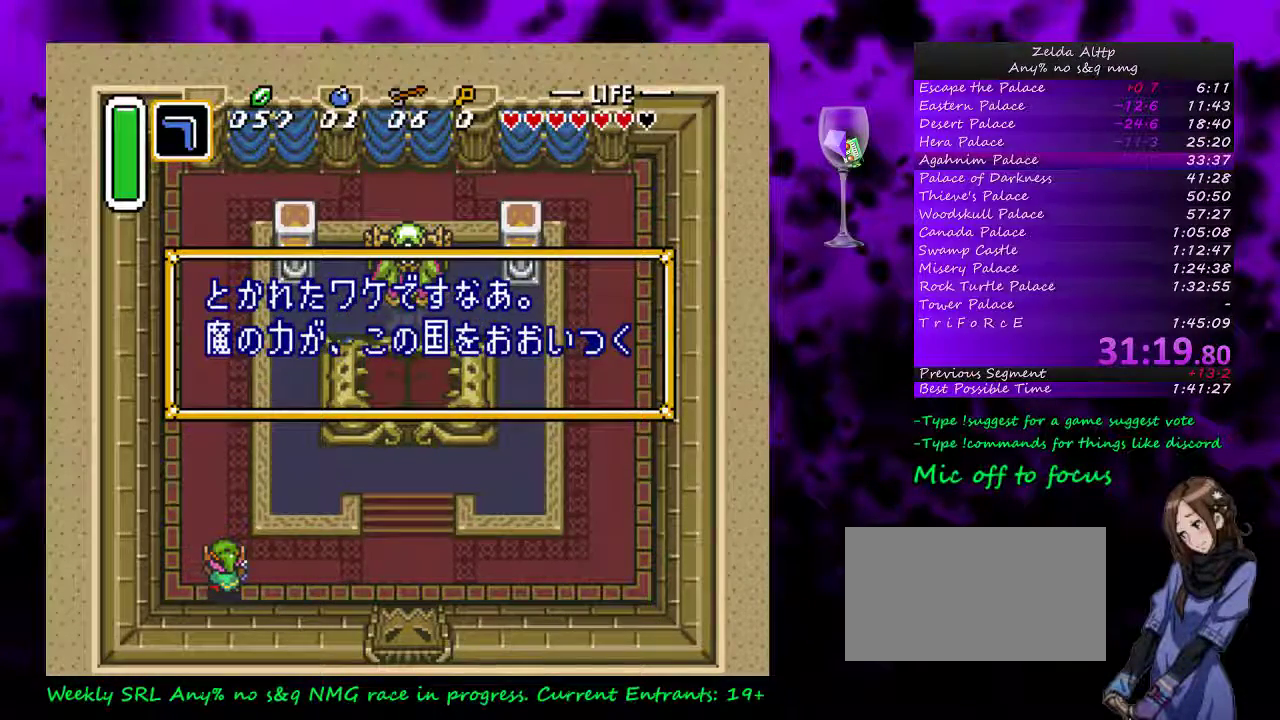
Gameplay with a controller (Nintendo layout); each line is a JSON object with the inputs held at the frame after it. "events" lists button and stick changes between this image and that frame as [ms after this image, input, new state], when the widget could be followed in between. Not read: L3 R3.
{"buttons": ["A"], "events": [[50, "A", "up"], [150, "A", "down"], [200, "A", "up"], [300, "A", "down"], [367, "A", "up"], [433, "A", "down"]]}
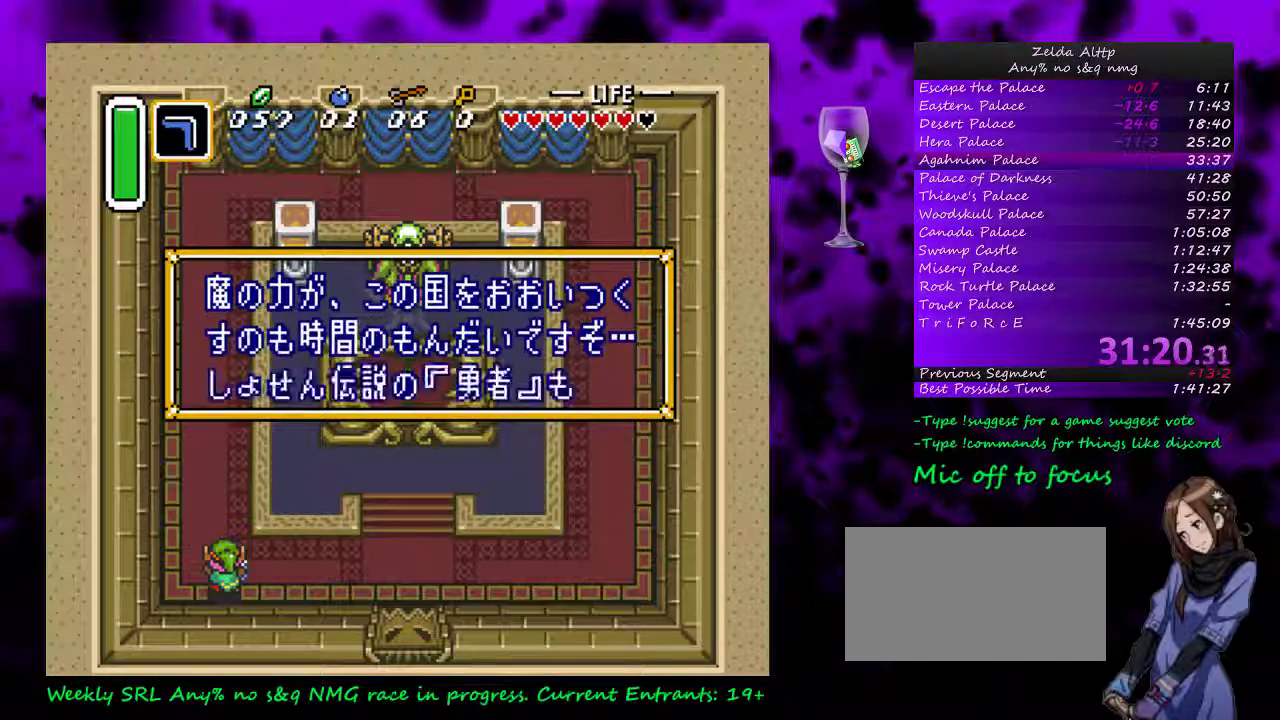
{"buttons": ["A"], "events": [[17, "A", "up"], [117, "A", "down"], [167, "A", "up"], [267, "A", "down"]]}
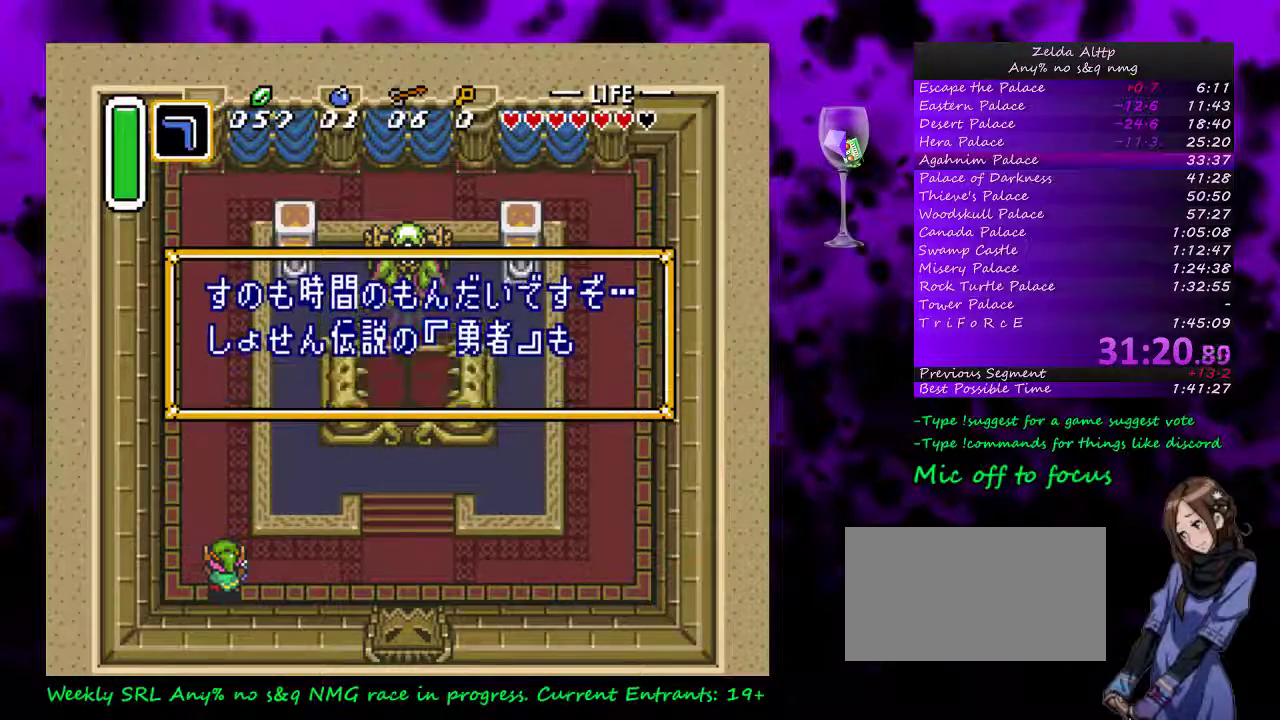
{"buttons": ["A"], "events": [[233, "A", "up"], [333, "A", "down"]]}
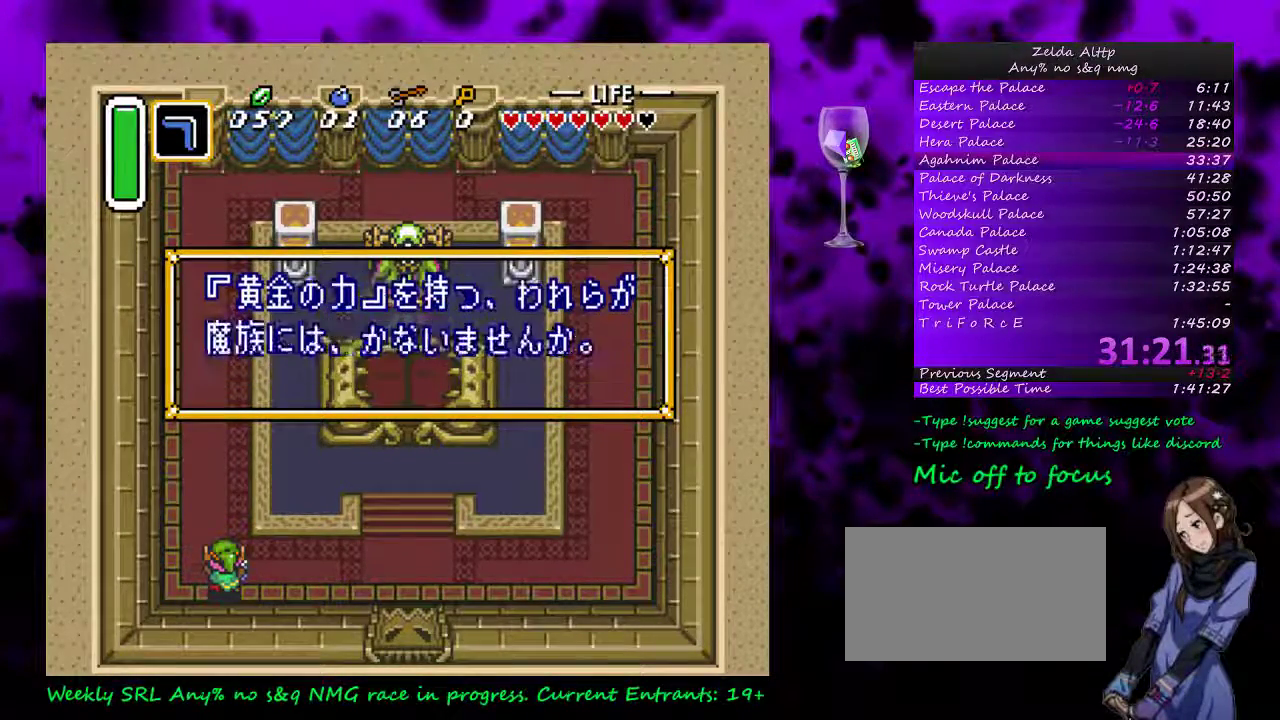
{"buttons": [], "events": [[133, "A", "up"], [183, "A", "down"], [283, "A", "up"], [367, "A", "down"], [417, "A", "up"]]}
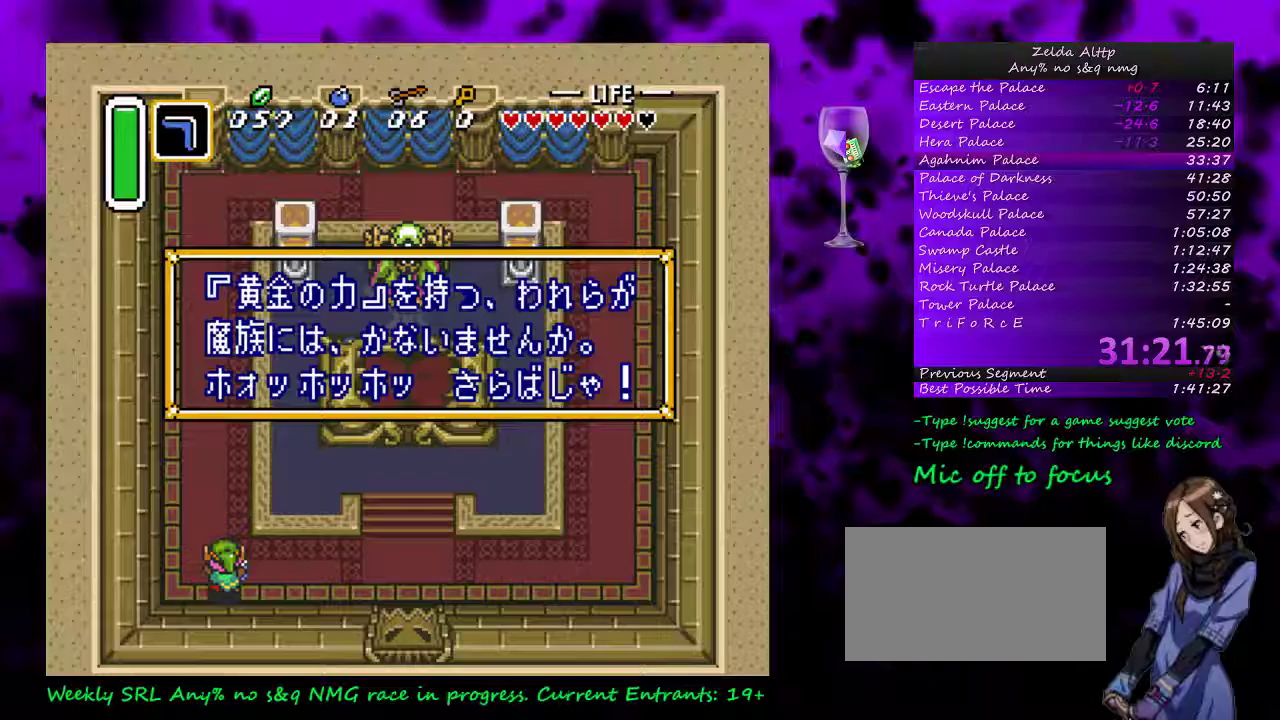
{"buttons": ["A"], "events": [[17, "A", "down"]]}
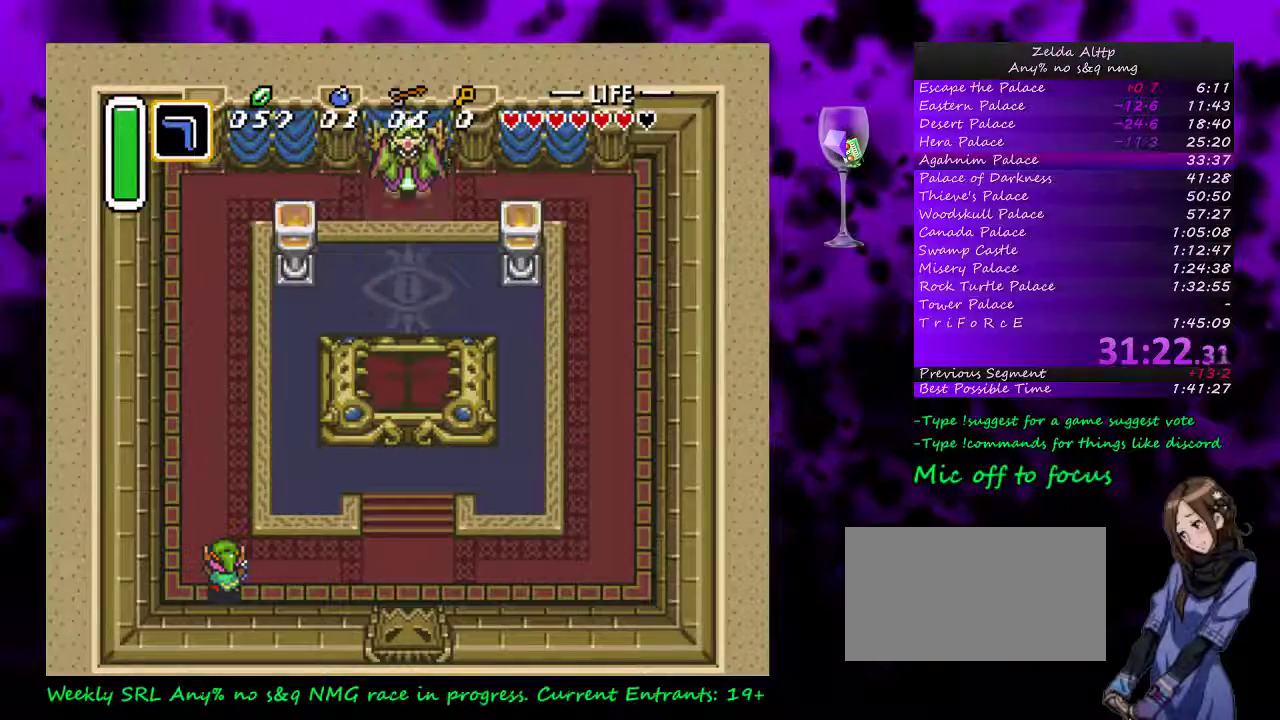
{"buttons": ["A"], "events": []}
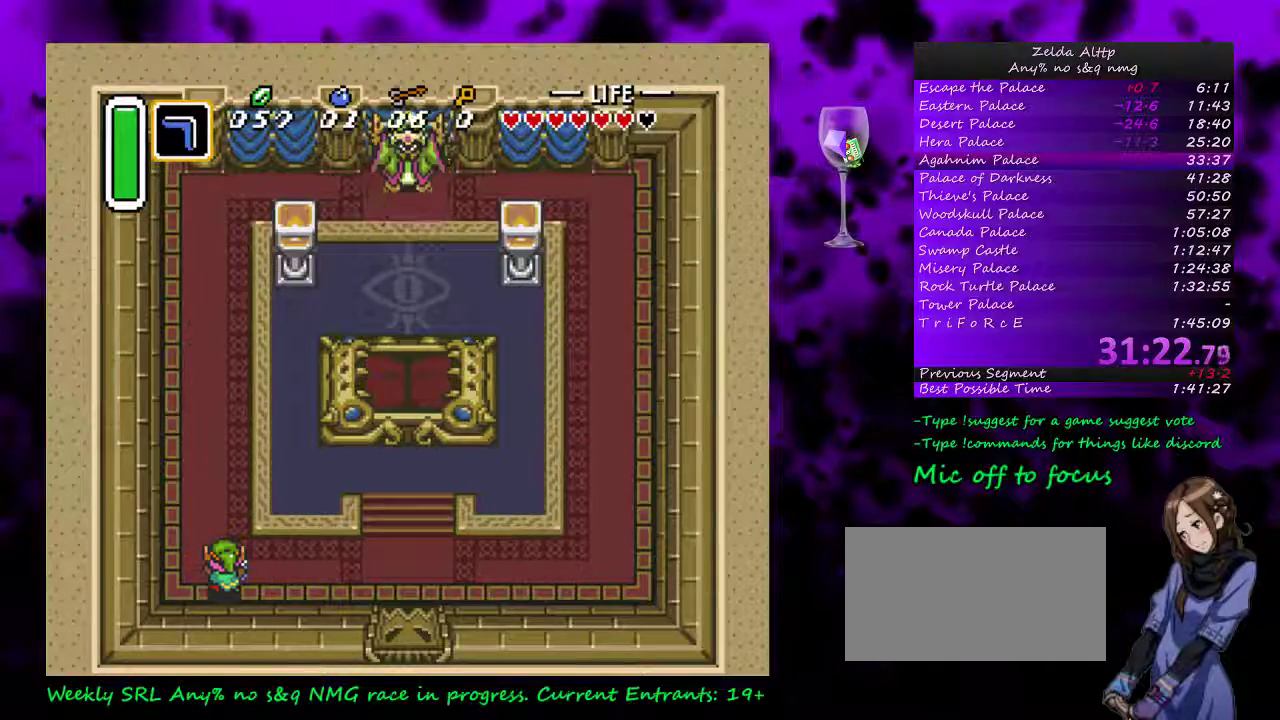
{"buttons": ["A"], "events": []}
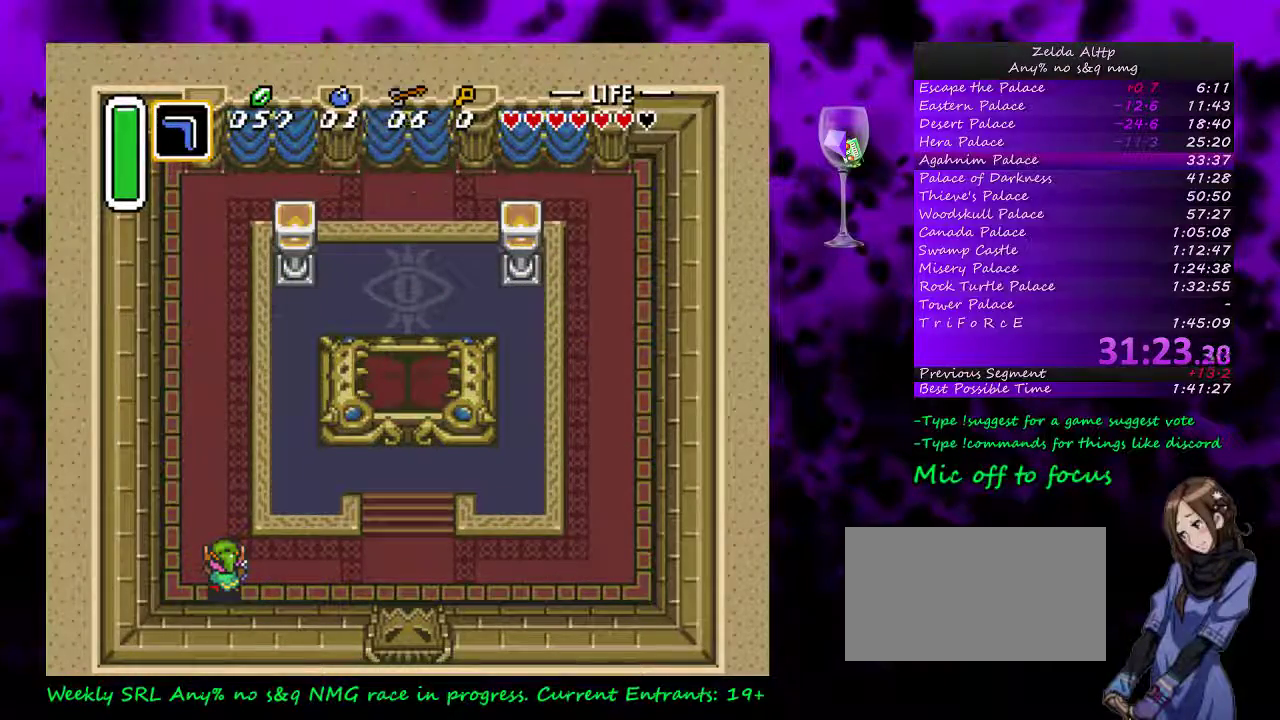
{"buttons": ["A"], "events": []}
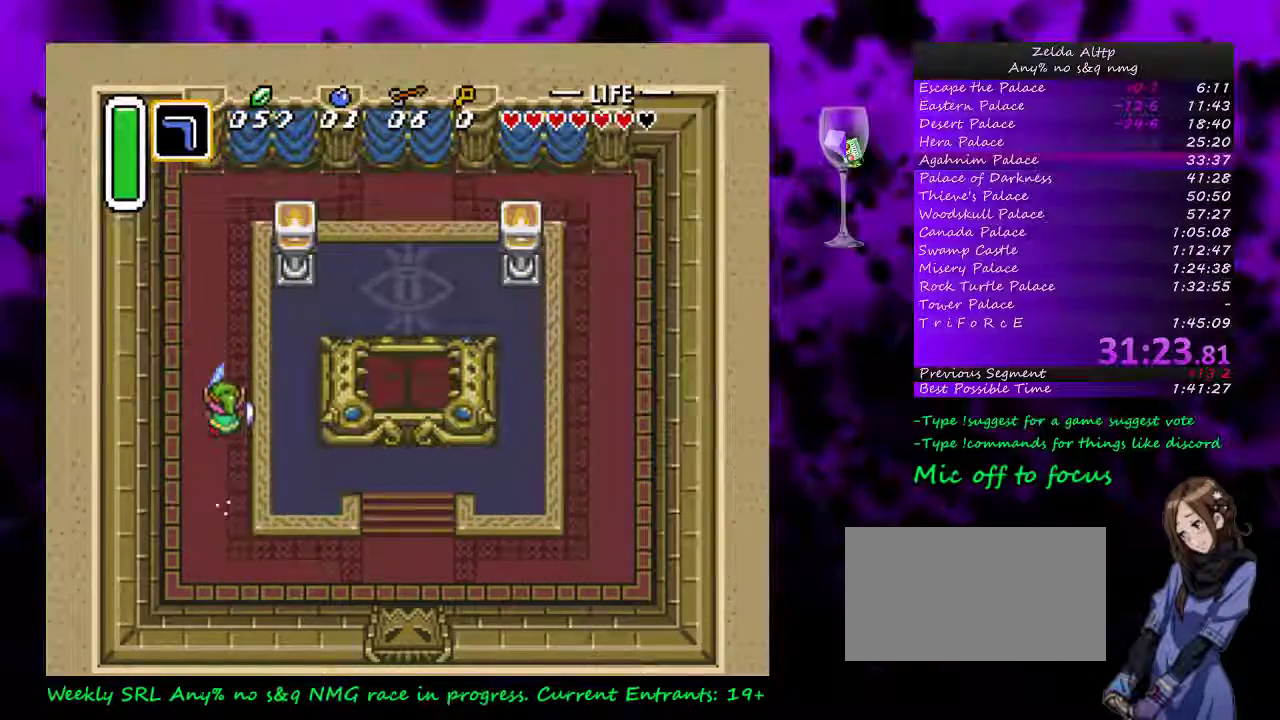
{"buttons": ["DPAD_RIGHT"], "events": [[300, "DPAD_RIGHT", "down"], [350, "A", "up"]]}
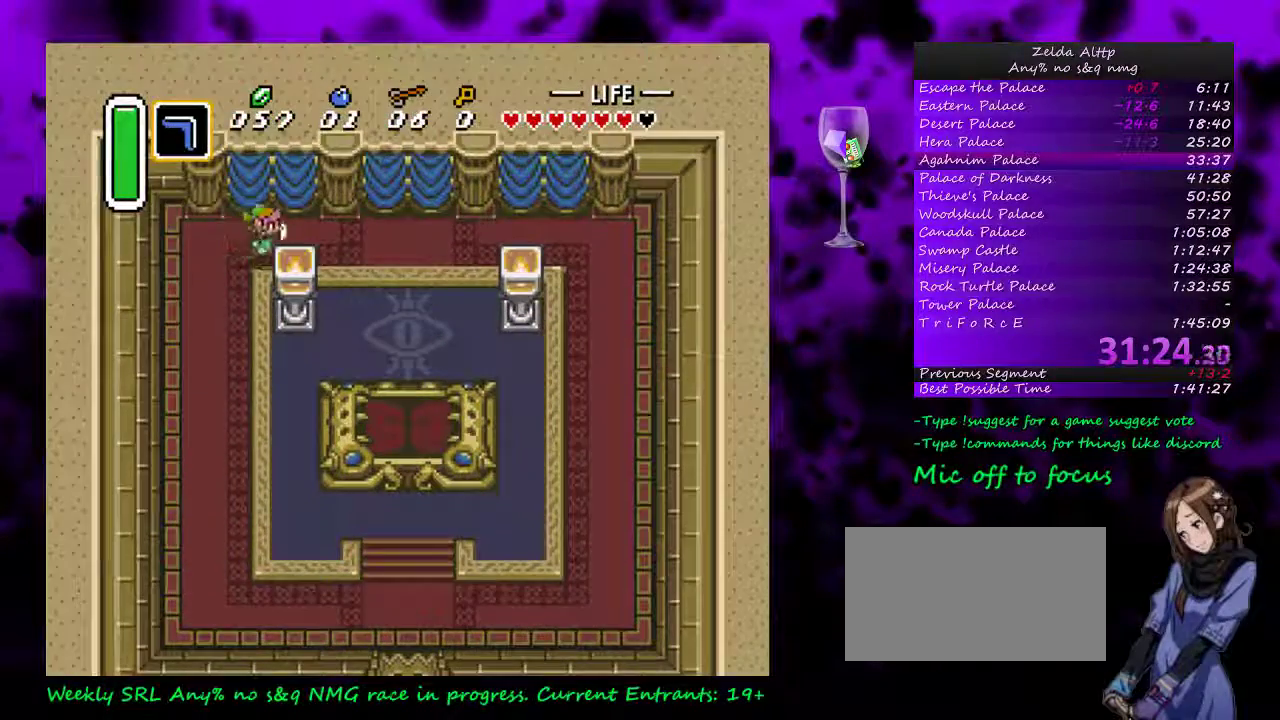
{"buttons": ["DPAD_UP", "DPAD_RIGHT"], "events": [[483, "DPAD_UP", "down"]]}
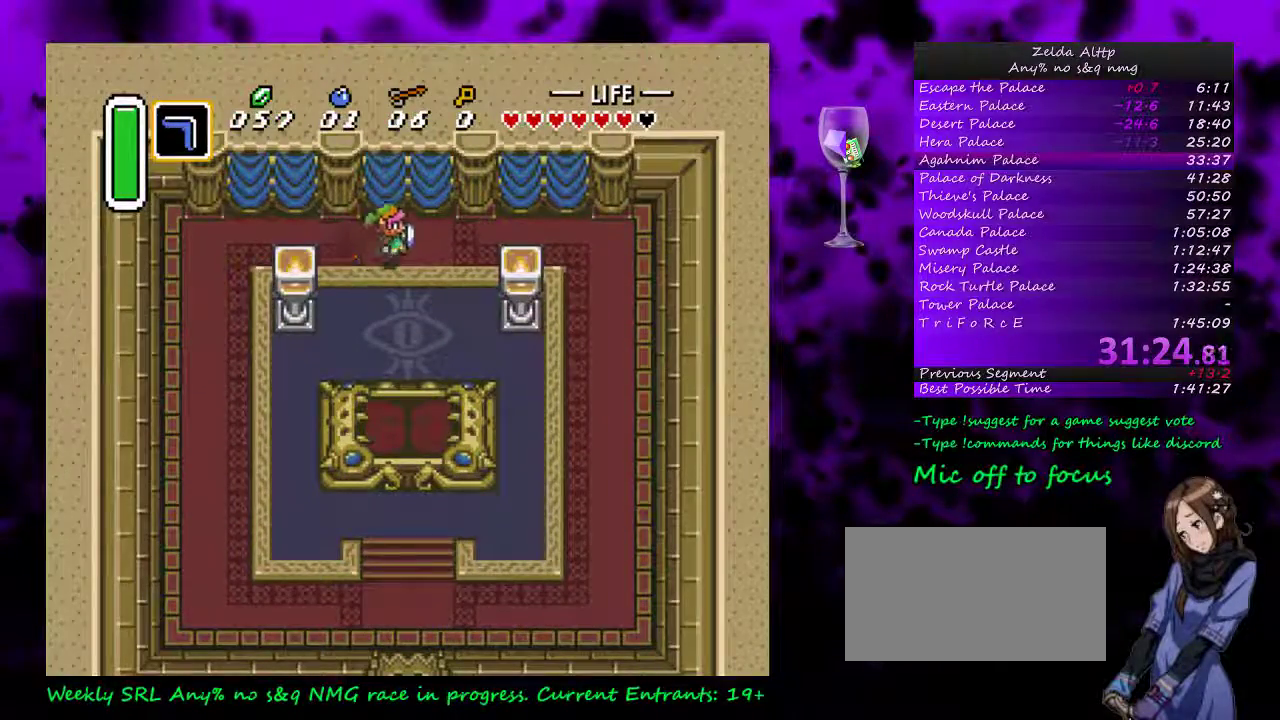
{"buttons": ["DPAD_UP"], "events": [[17, "DPAD_RIGHT", "up"], [83, "B", "down"], [150, "B", "up"], [333, "DPAD_RIGHT", "down"], [433, "DPAD_RIGHT", "up"]]}
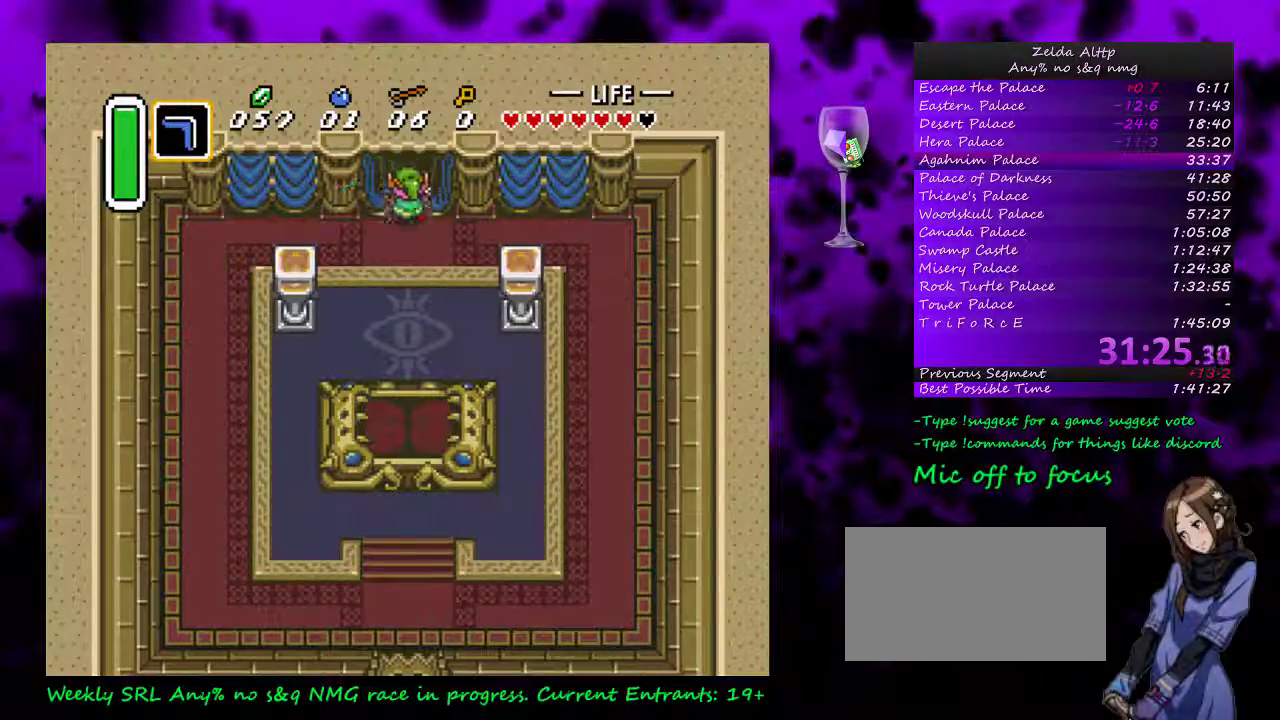
{"buttons": ["DPAD_UP"], "events": []}
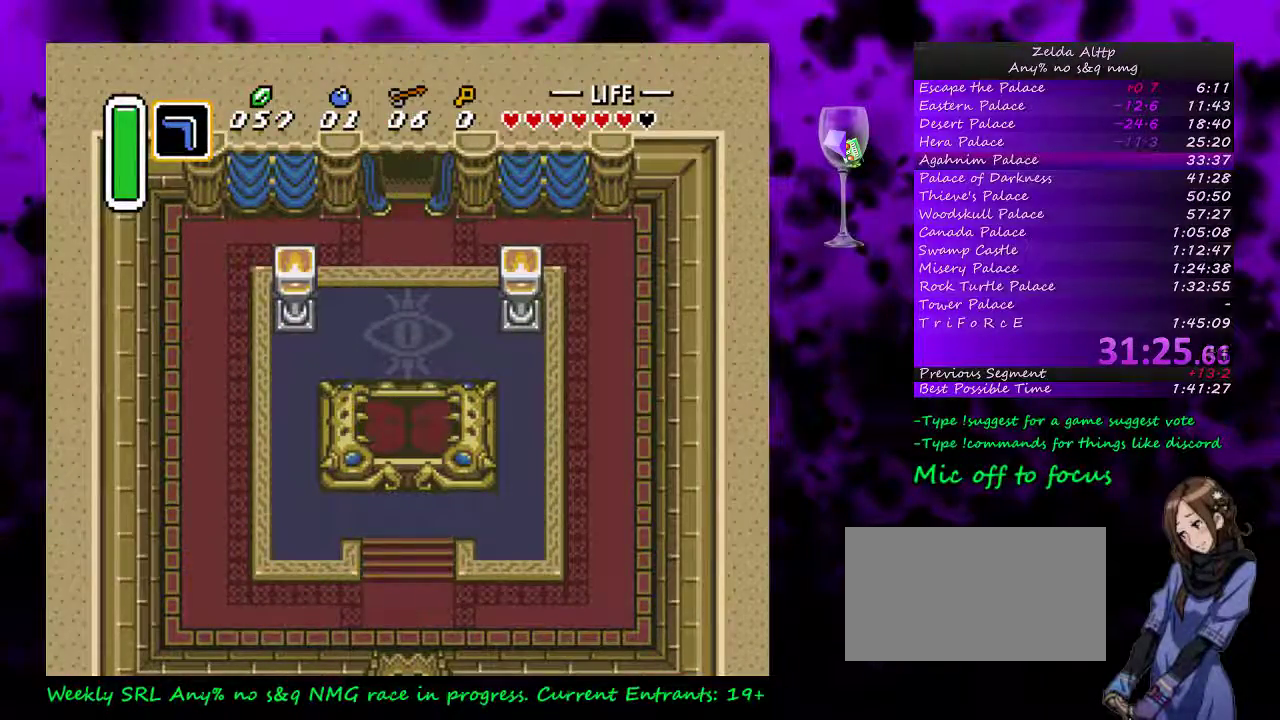
{"buttons": [], "events": [[367, "DPAD_UP", "up"]]}
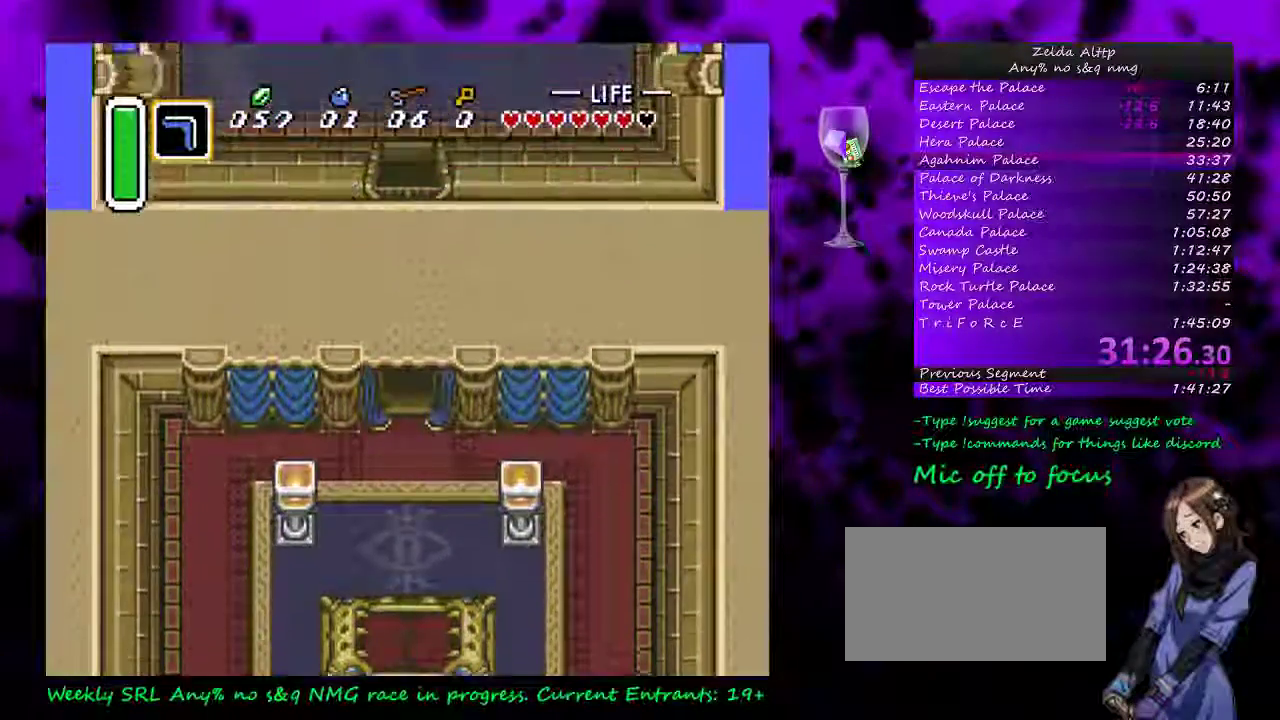
{"buttons": ["DPAD_UP"], "events": [[233, "DPAD_UP", "down"]]}
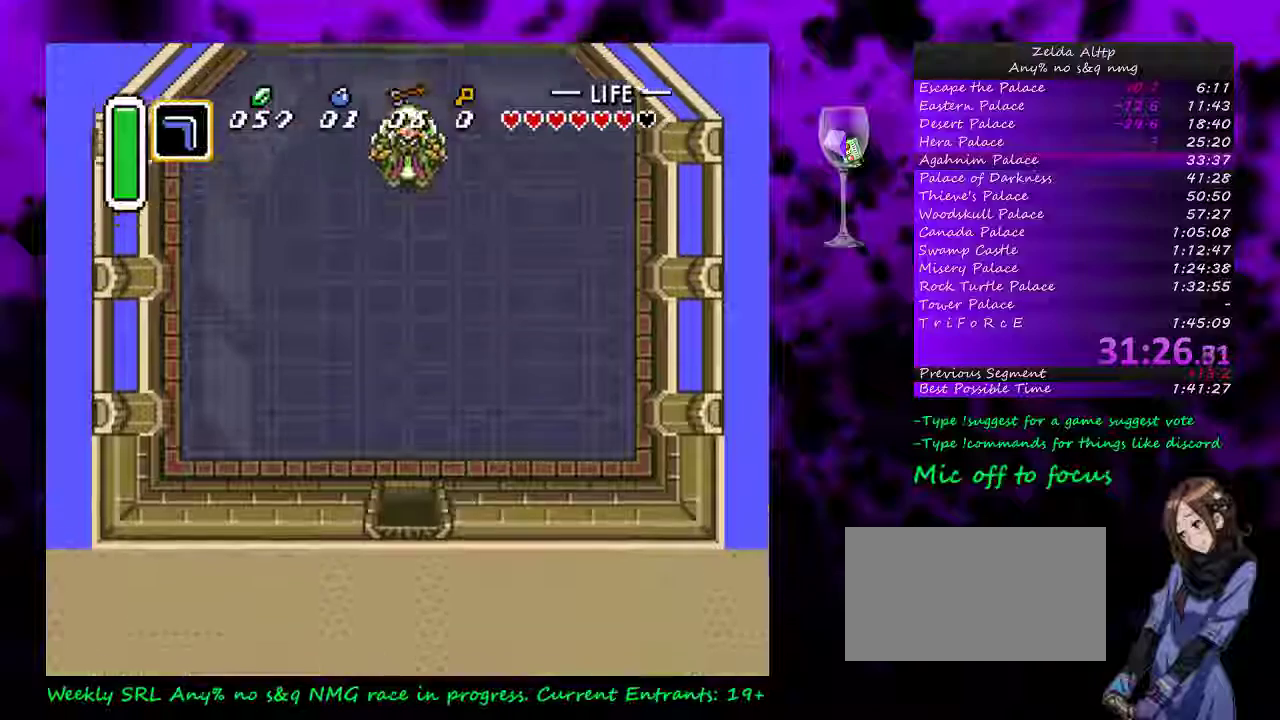
{"buttons": ["DPAD_UP"], "events": []}
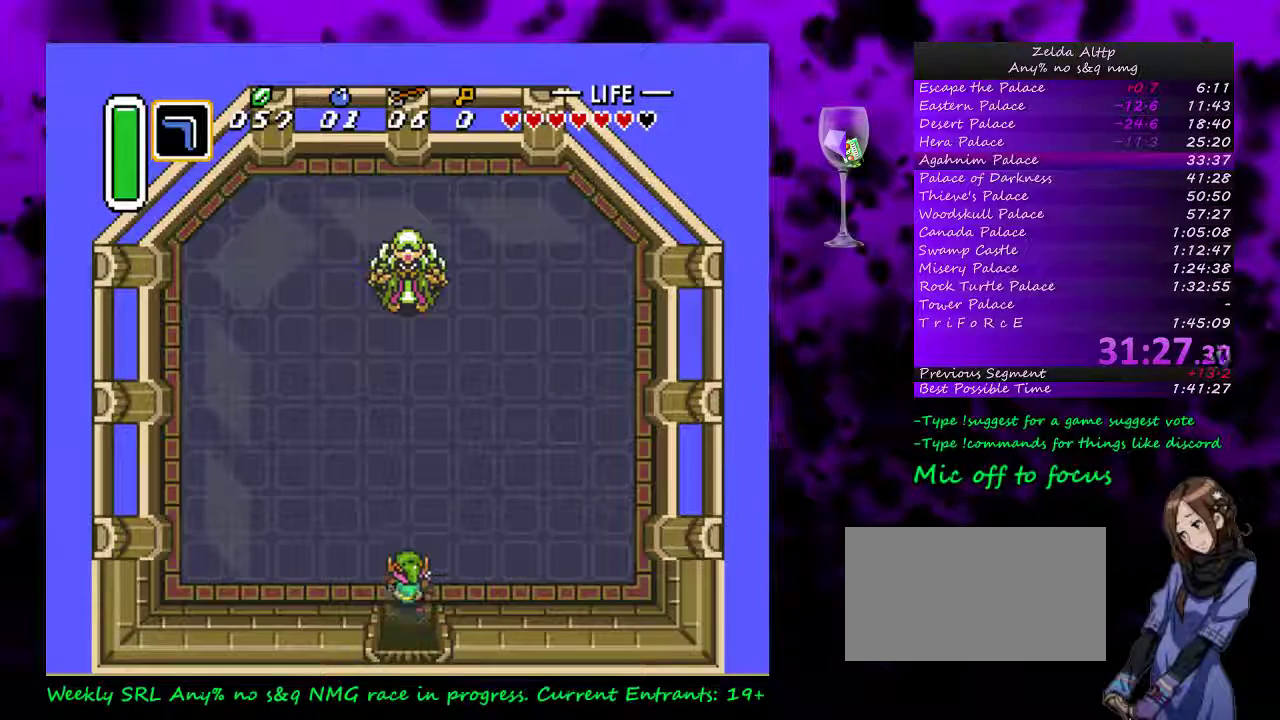
{"buttons": ["DPAD_UP"], "events": []}
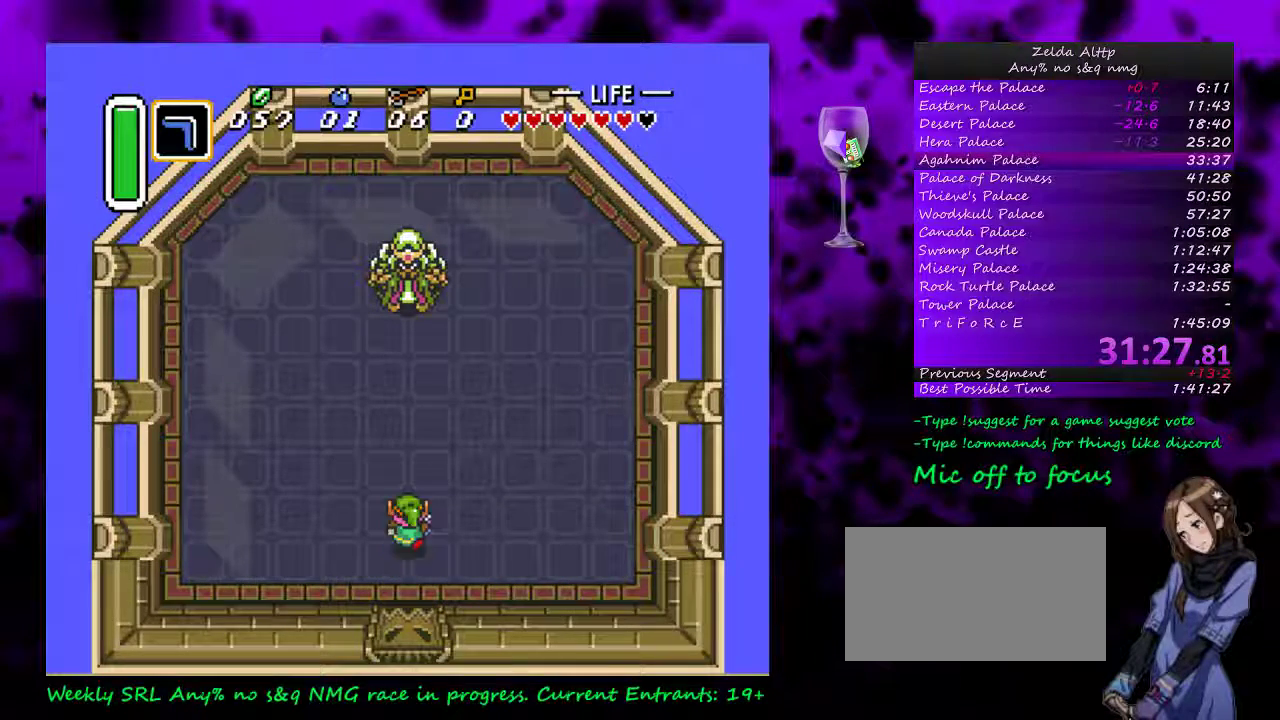
{"buttons": [], "events": [[483, "DPAD_UP", "up"]]}
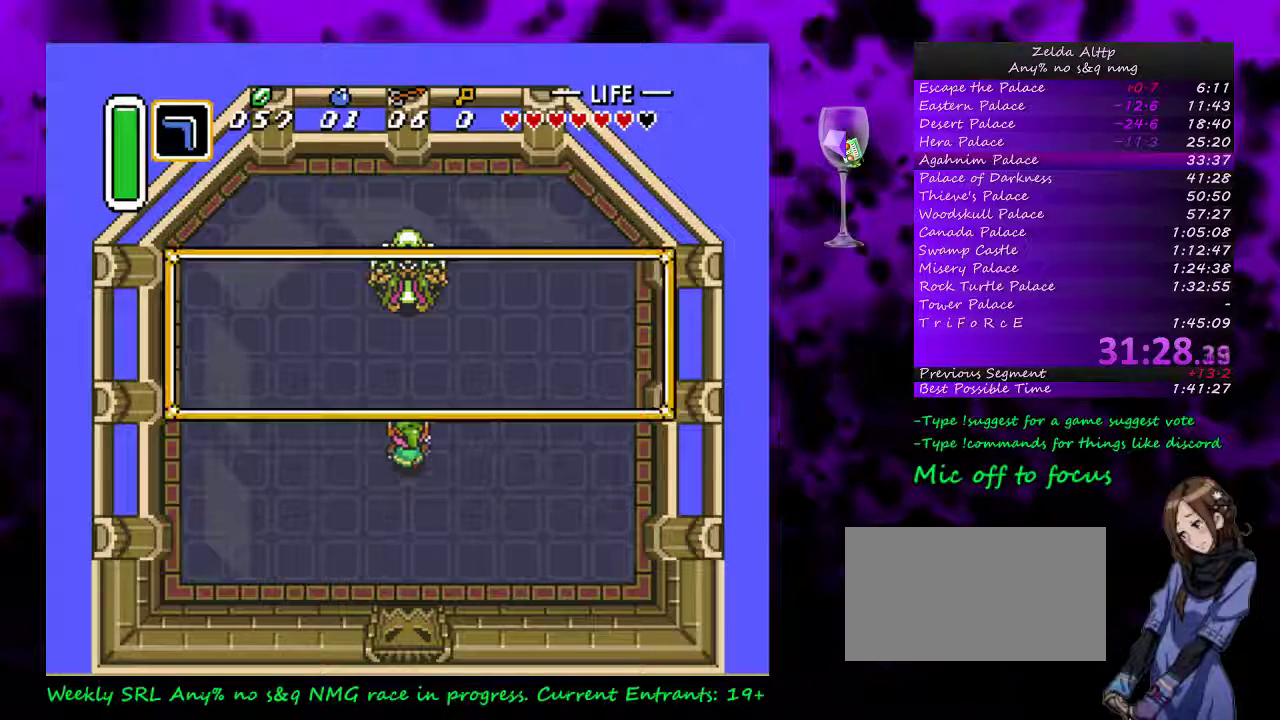
{"buttons": [], "events": [[183, "A", "down"], [300, "A", "up"], [367, "A", "down"], [417, "A", "up"]]}
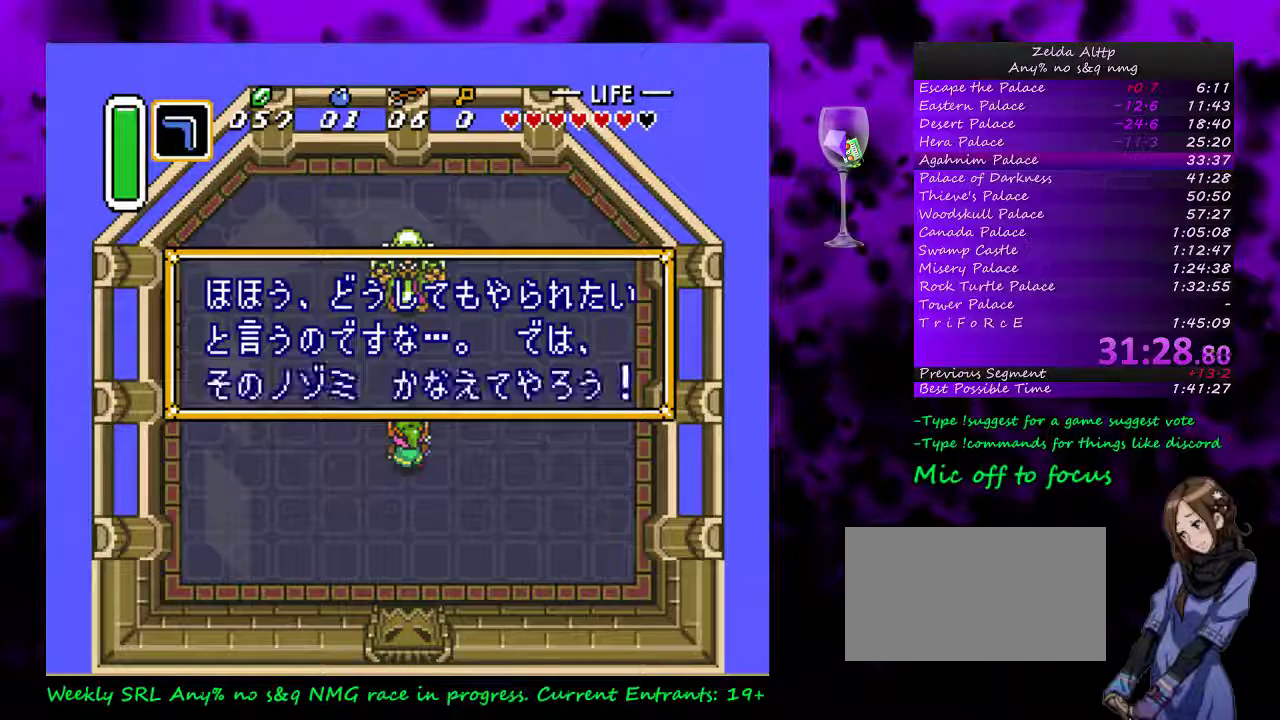
{"buttons": [], "events": [[17, "A", "down"], [367, "A", "up"]]}
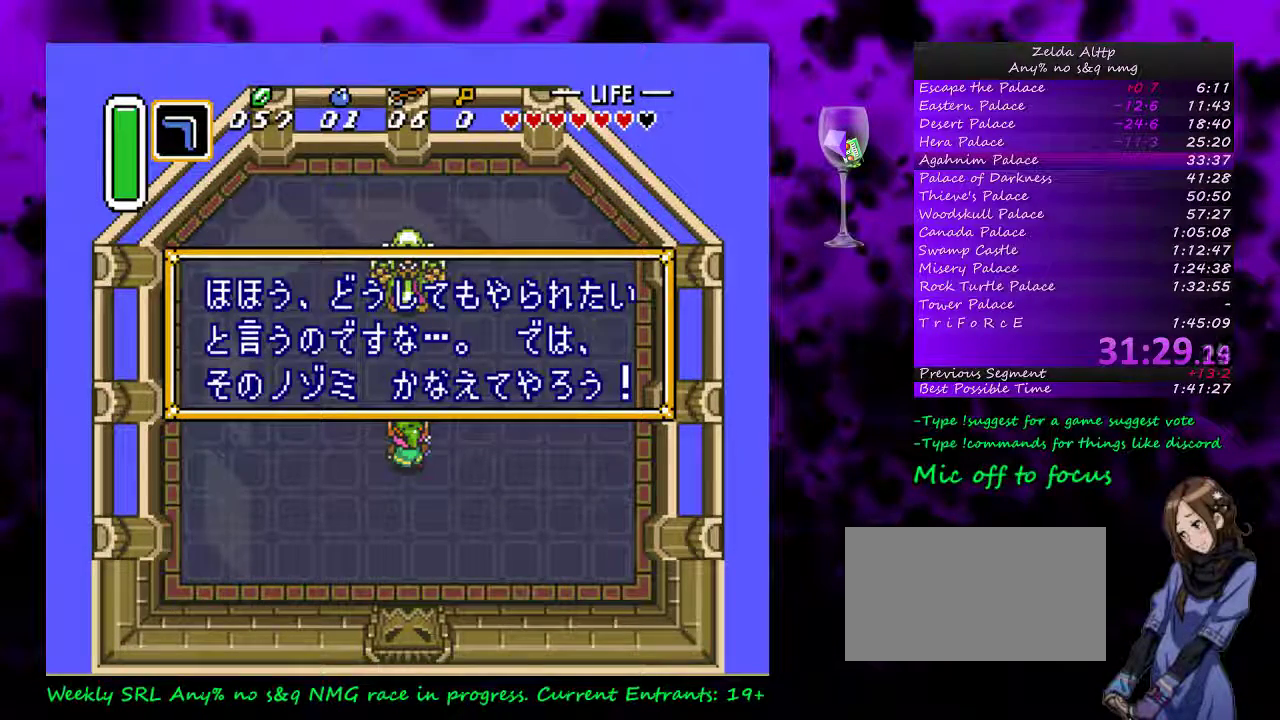
{"buttons": [], "events": [[117, "A", "down"], [200, "A", "up"]]}
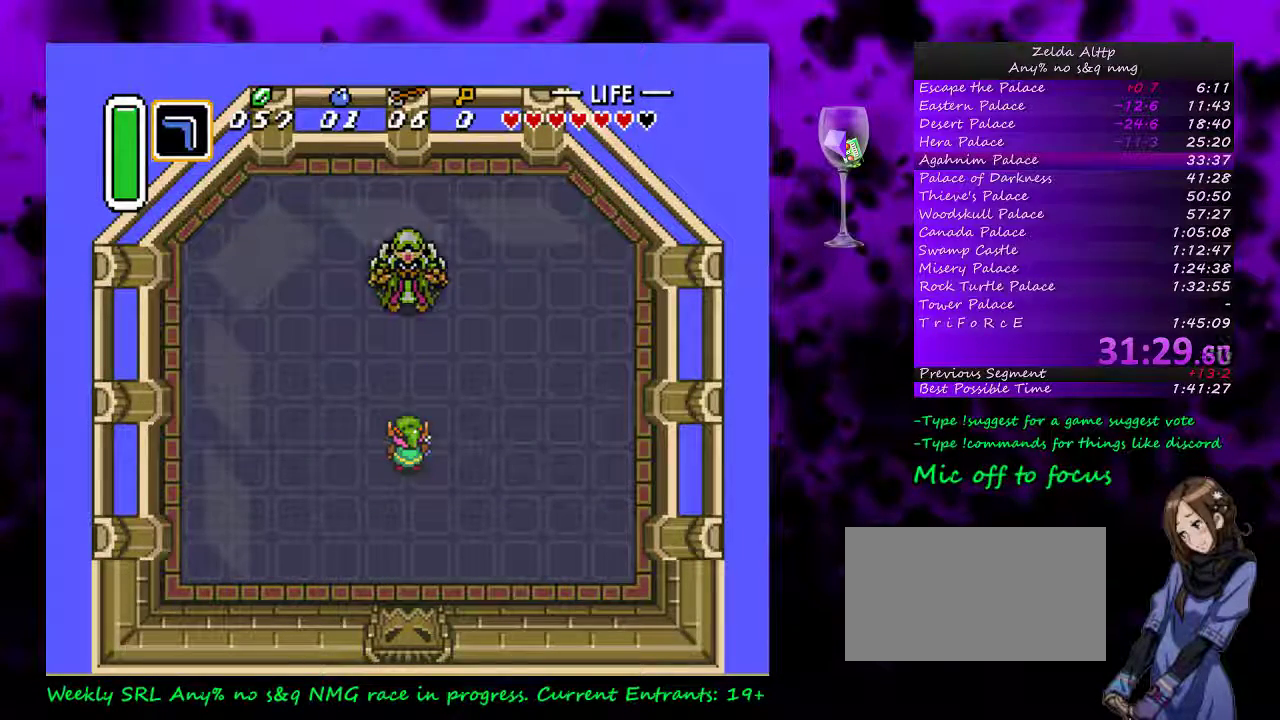
{"buttons": [], "events": []}
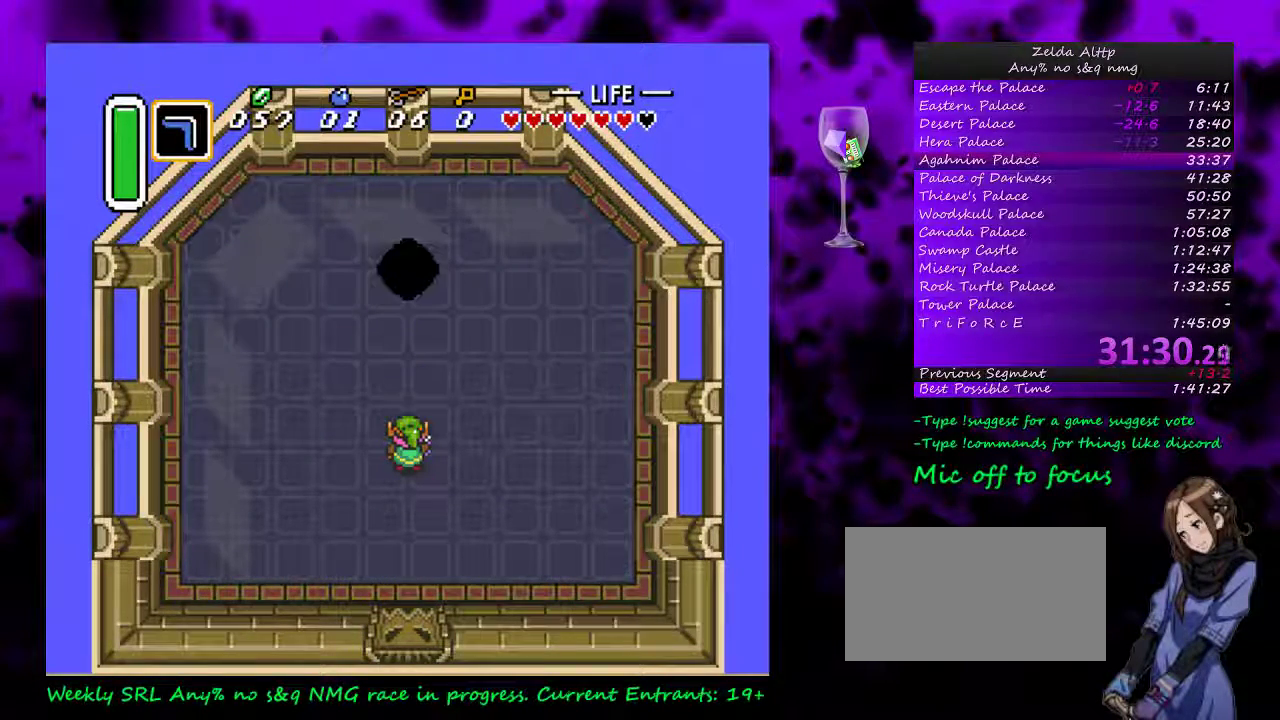
{"buttons": [], "events": []}
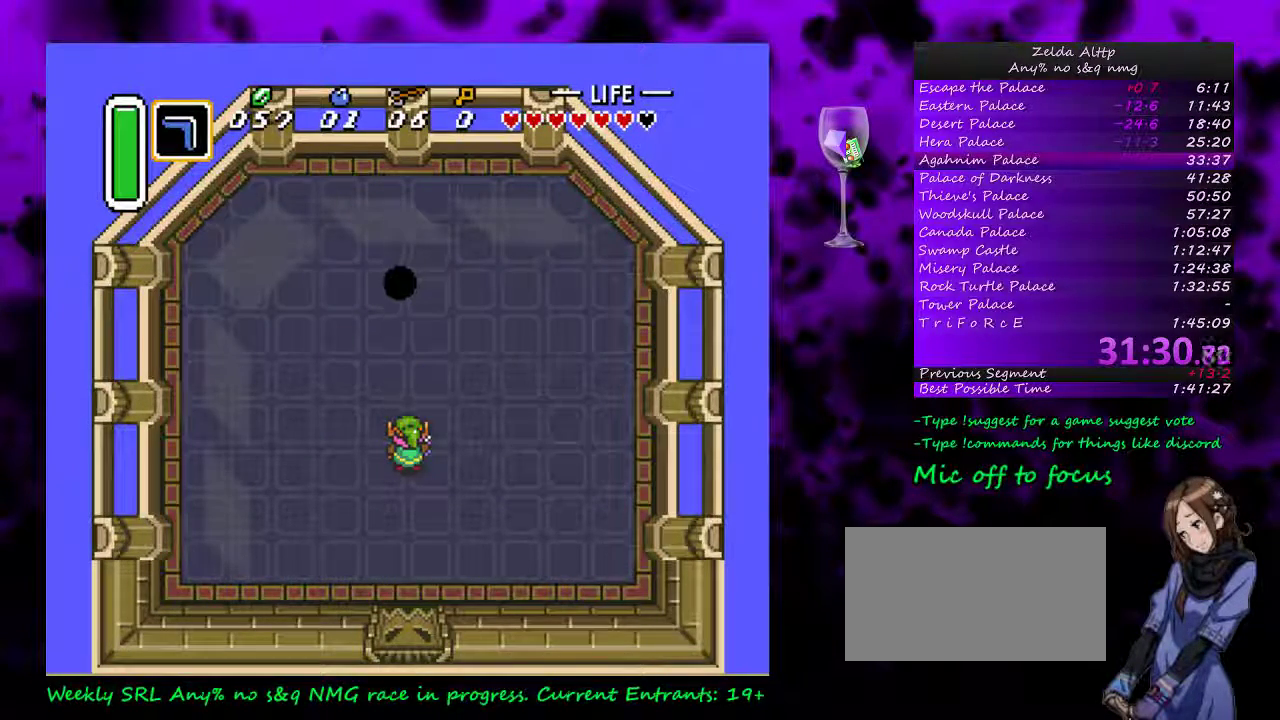
{"buttons": ["B"], "events": [[333, "B", "down"]]}
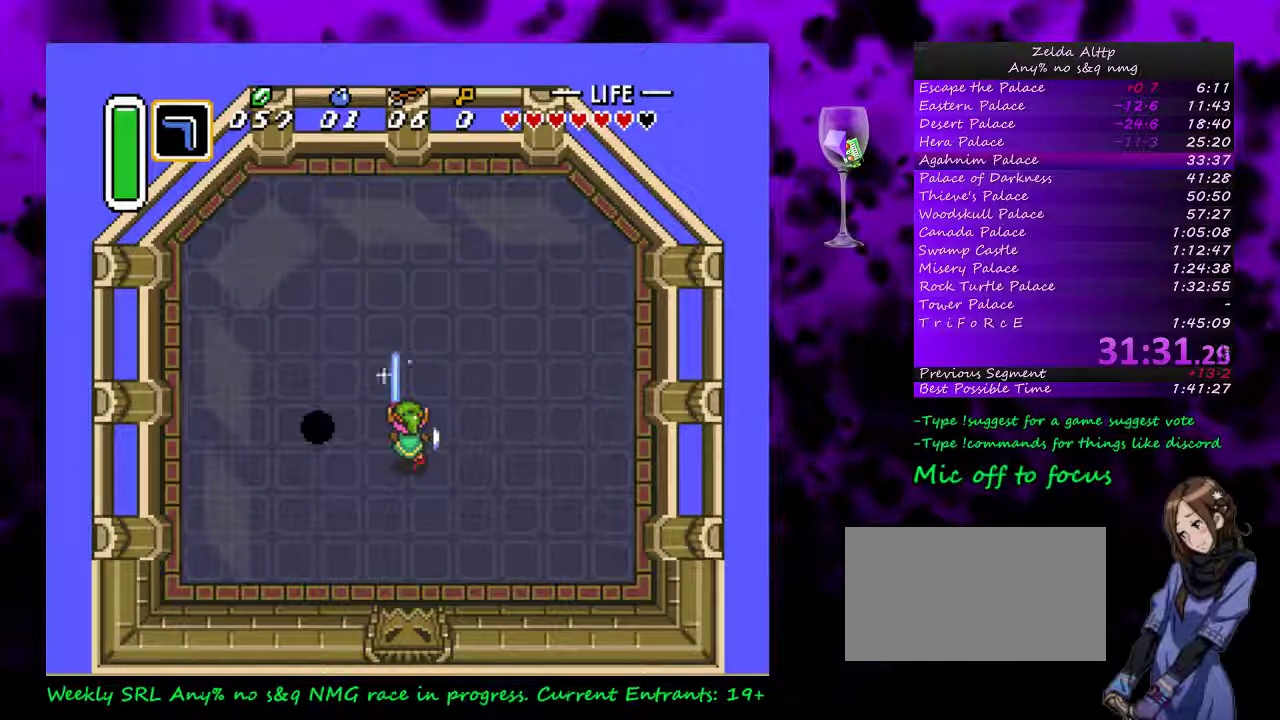
{"buttons": ["B", "DPAD_UP"], "events": [[233, "DPAD_UP", "down"]]}
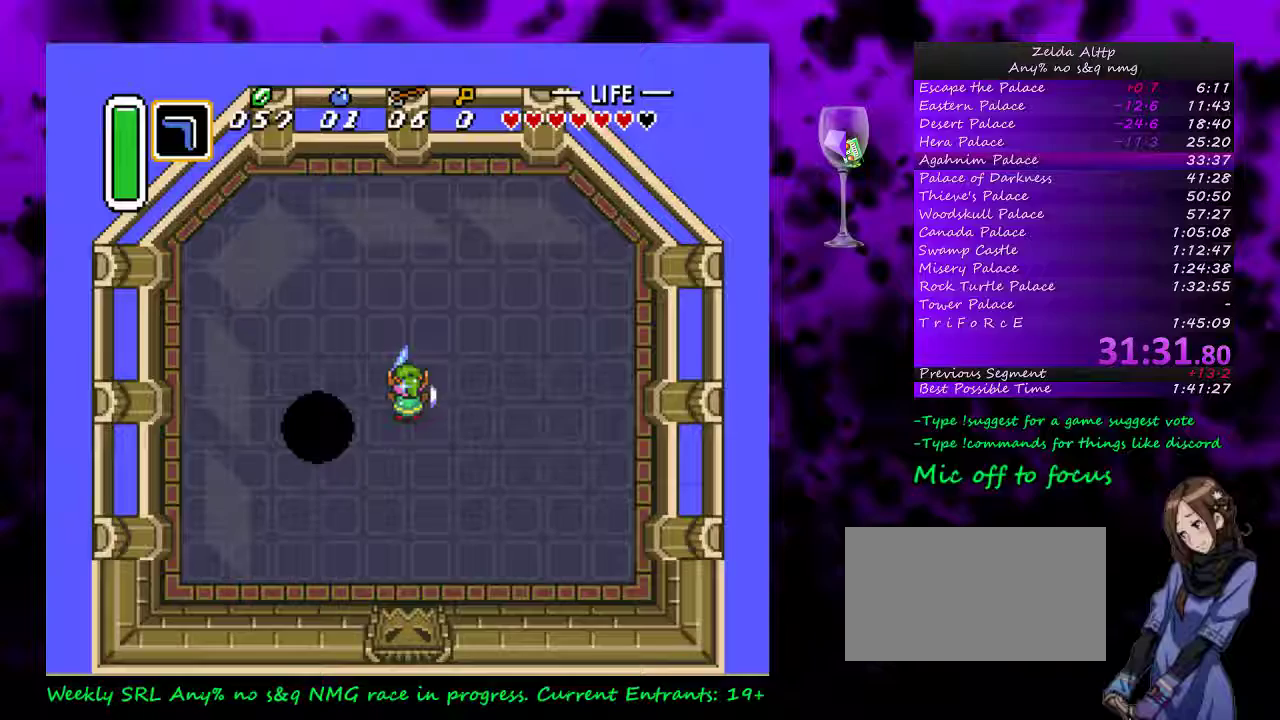
{"buttons": ["B", "DPAD_LEFT"], "events": [[17, "DPAD_LEFT", "down"], [417, "DPAD_UP", "up"]]}
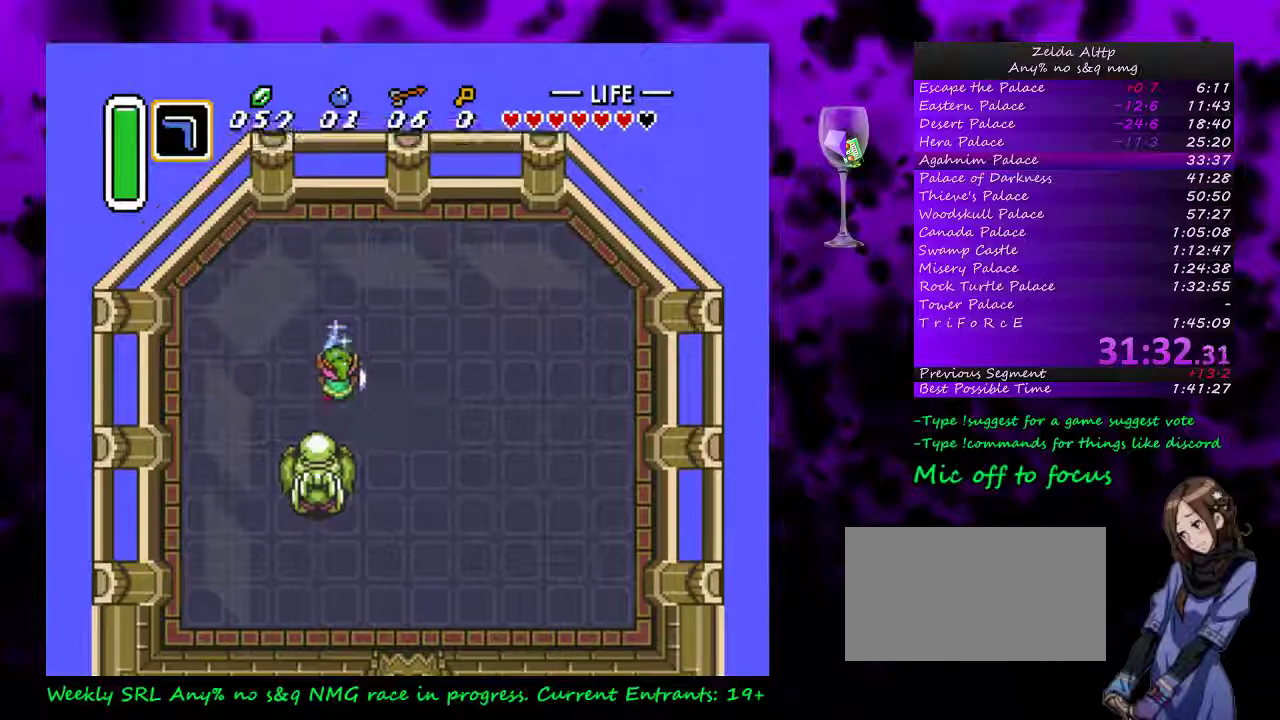
{"buttons": ["B", "DPAD_DOWN", "DPAD_LEFT"], "events": [[233, "DPAD_DOWN", "down"]]}
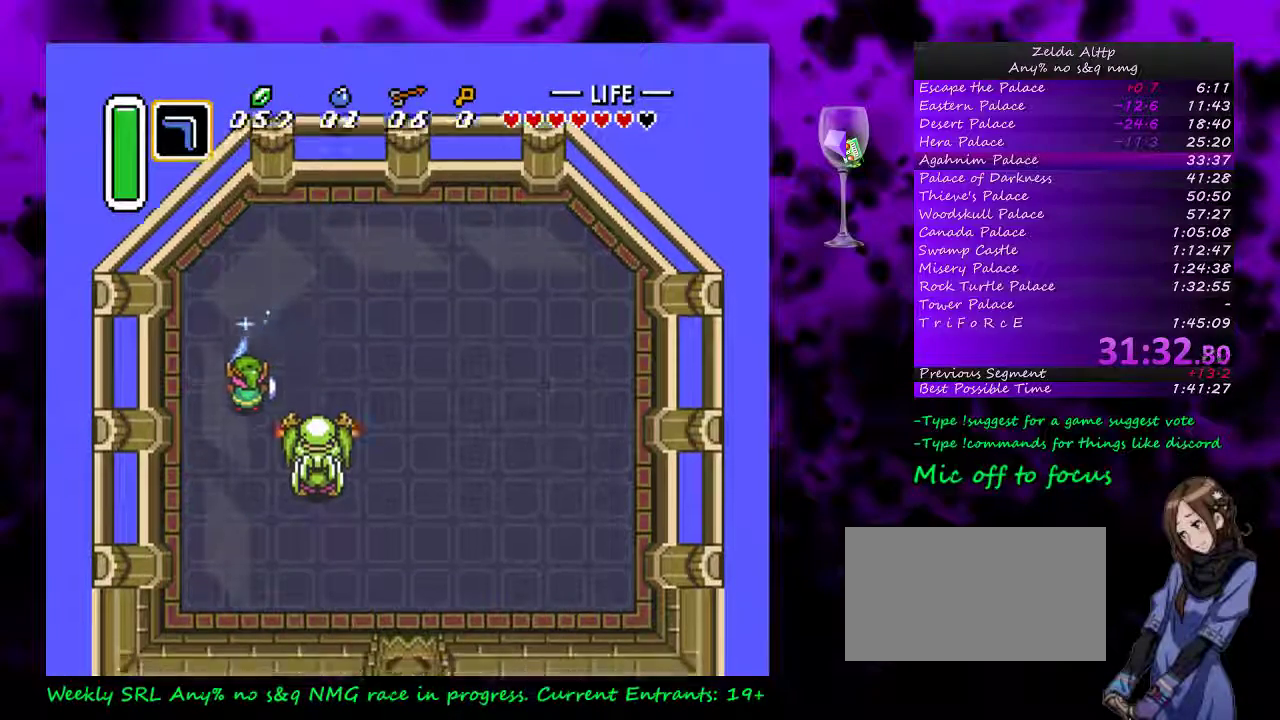
{"buttons": ["B"], "events": [[400, "DPAD_DOWN", "up"], [417, "DPAD_LEFT", "up"]]}
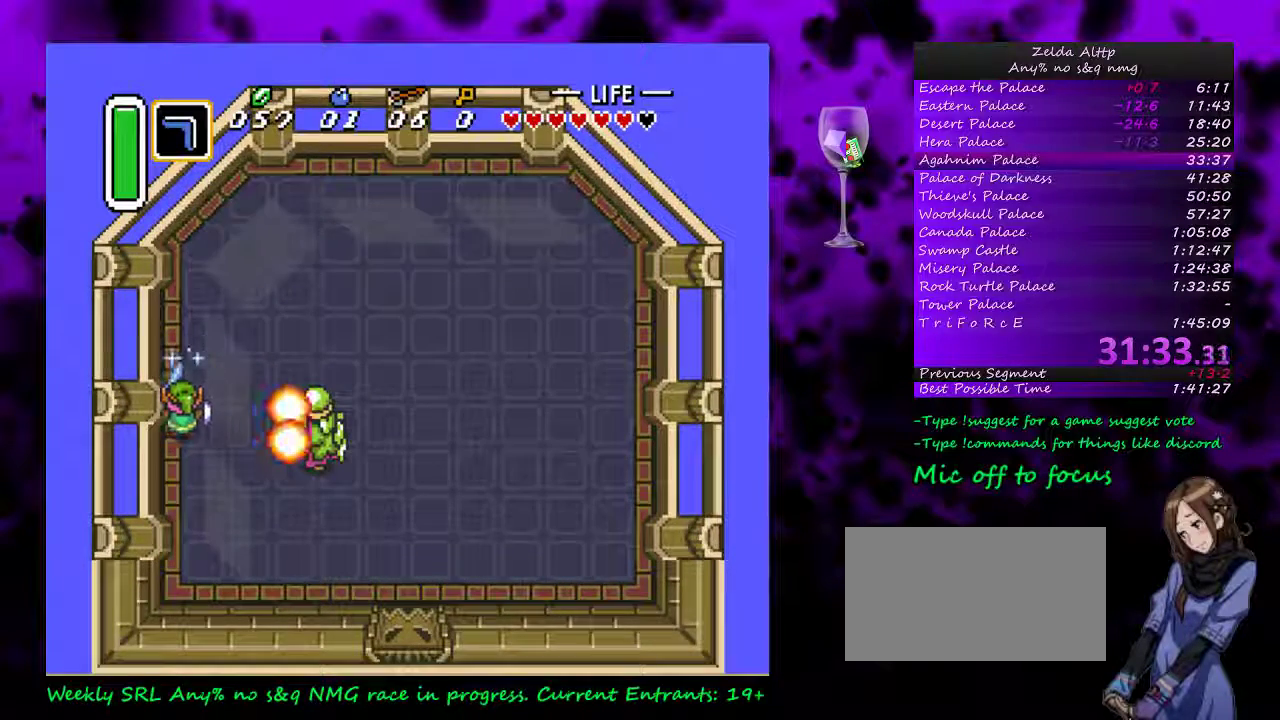
{"buttons": ["B"], "events": [[83, "DPAD_DOWN", "down"], [133, "DPAD_DOWN", "up"]]}
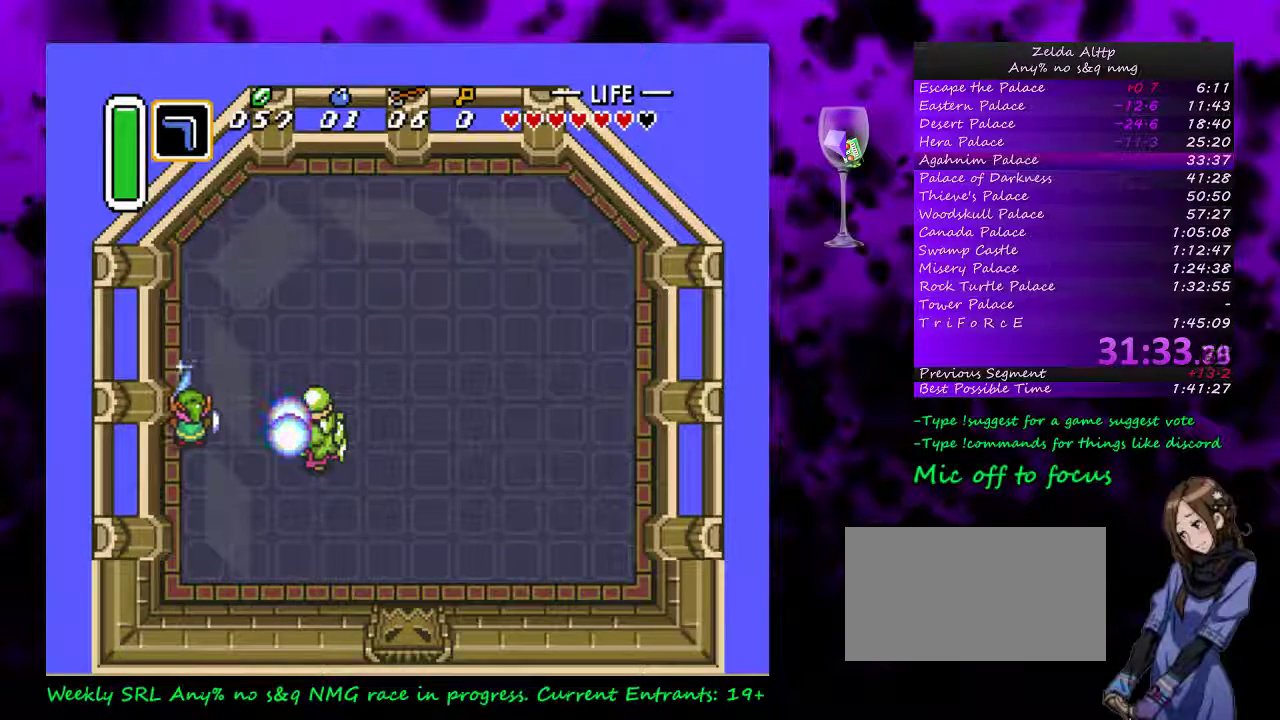
{"buttons": [], "events": [[50, "DPAD_RIGHT", "down"], [117, "DPAD_RIGHT", "up"], [267, "B", "up"]]}
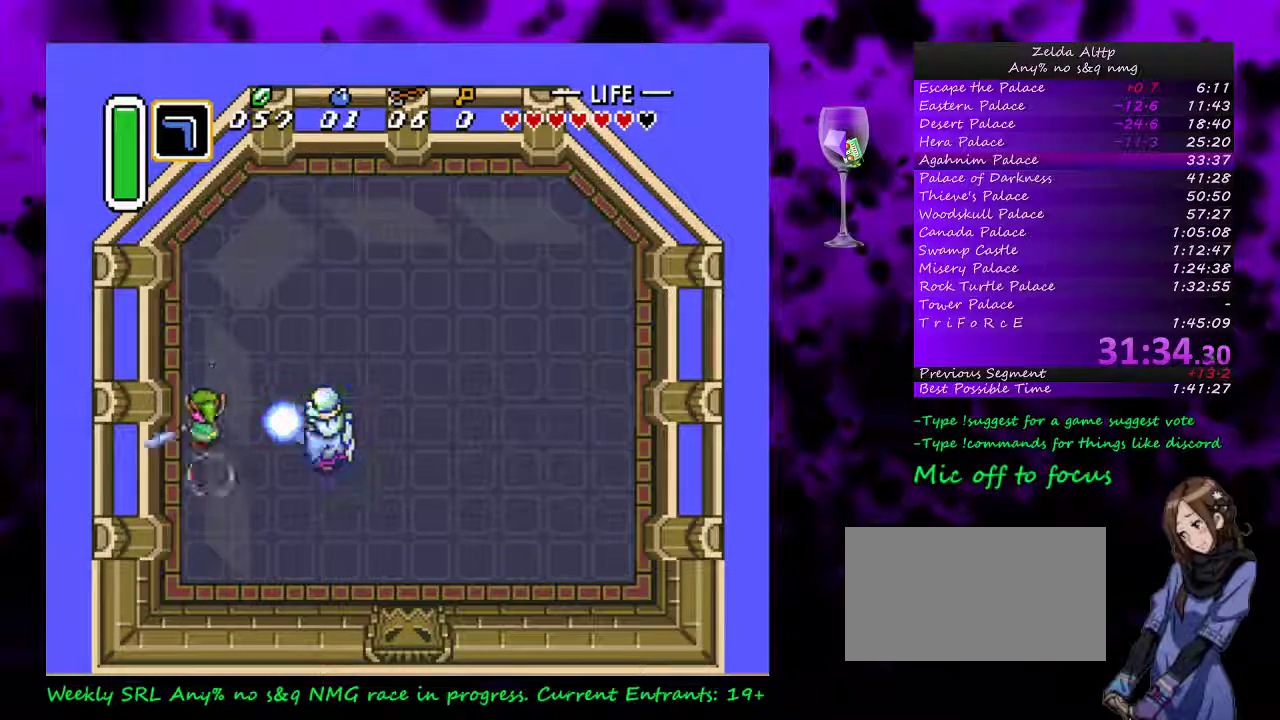
{"buttons": [], "events": []}
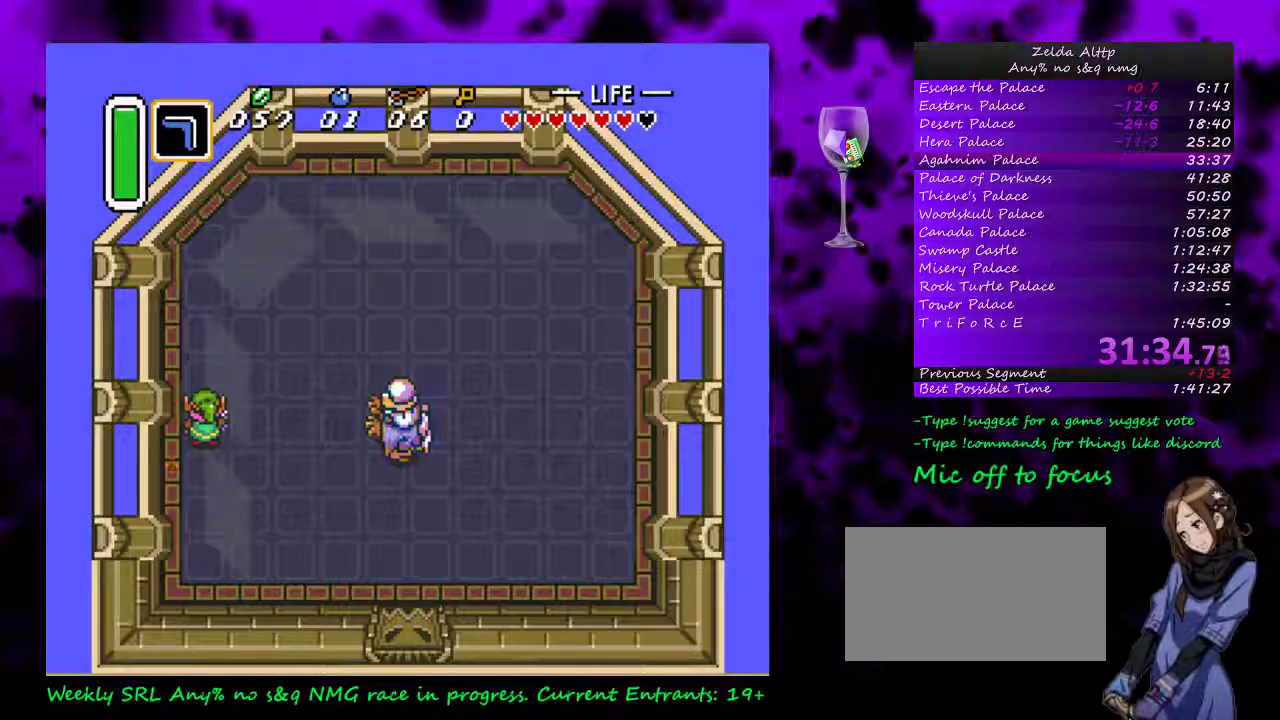
{"buttons": ["DPAD_RIGHT"], "events": [[183, "DPAD_RIGHT", "down"]]}